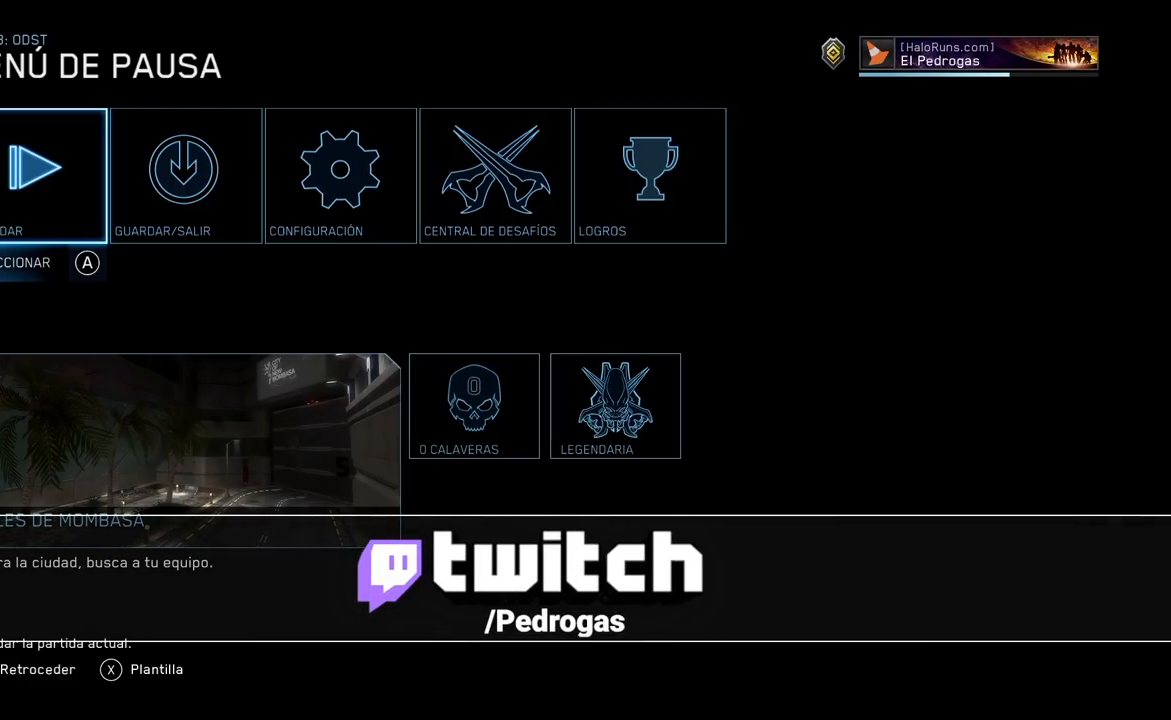
Gameplay with a controller (Xbox layout); each line is a JSON object with the inputs held at the frame after it. "events" lists button and stick changes between this image and that frame as [ms after this image, input, new state], when the widget could be followed in between.
{"buttons": [], "left_stick": "center", "right_stick": "center", "events": [[50, "B", "down"], [167, "B", "up"]]}
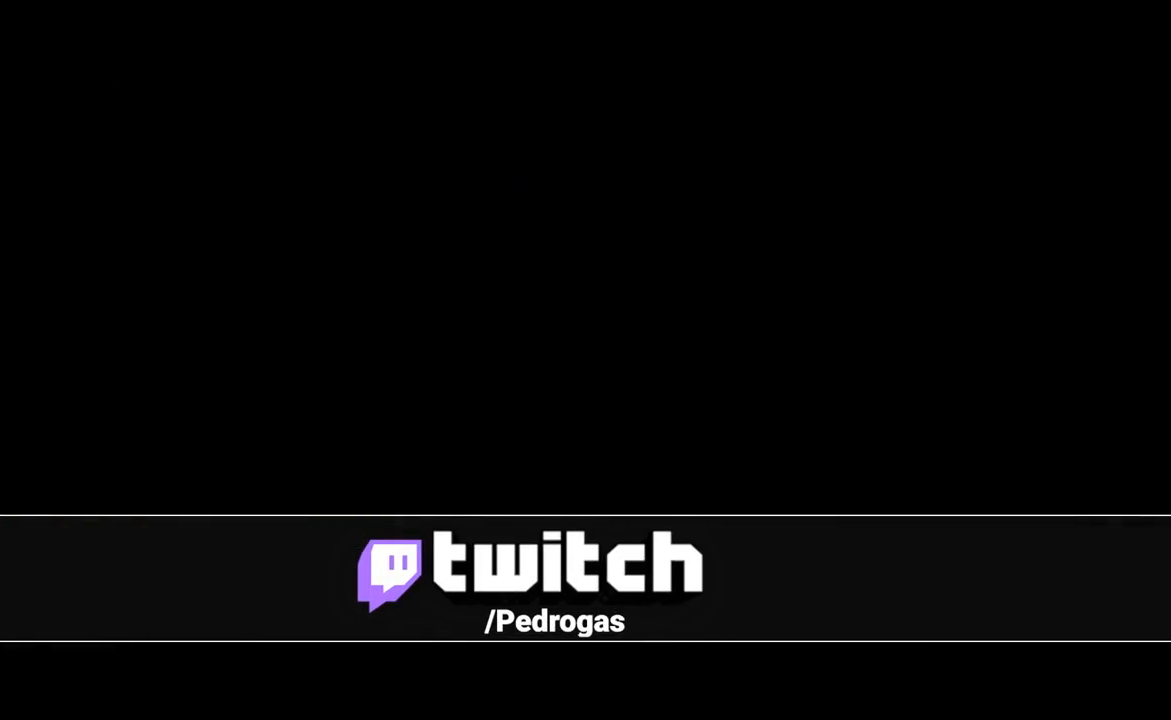
{"buttons": [], "left_stick": "down", "right_stick": "center", "events": [[333, "left_stick", "down"]]}
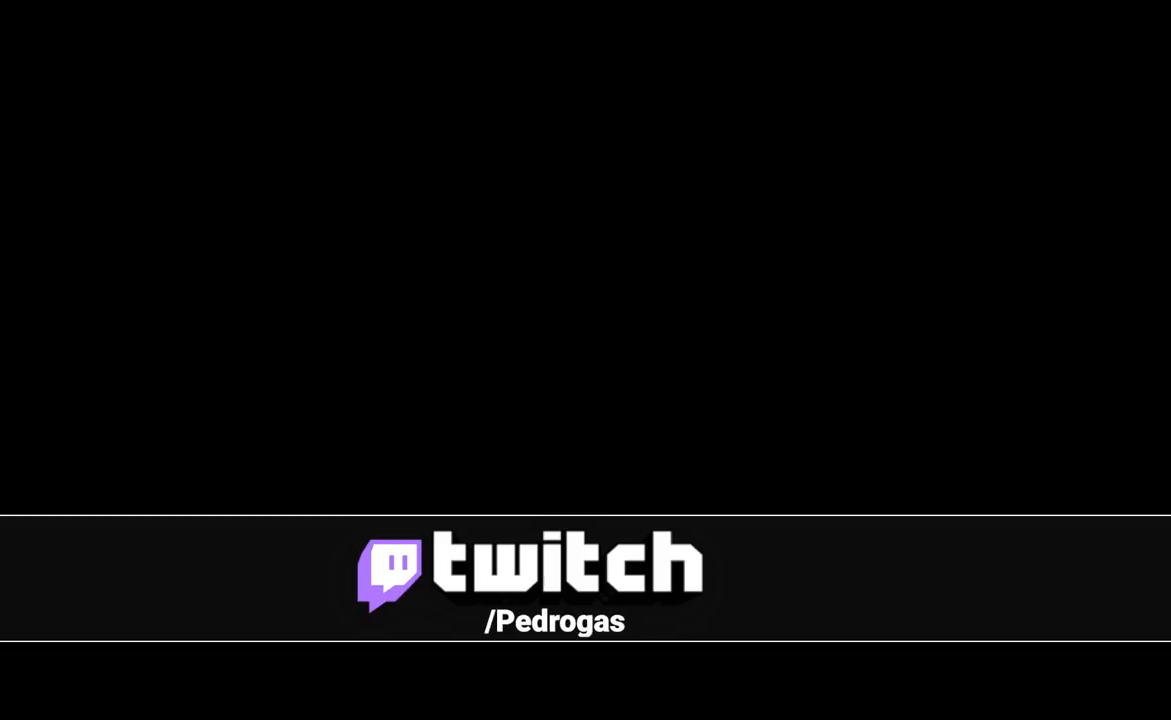
{"buttons": [], "left_stick": "down", "right_stick": "center", "events": []}
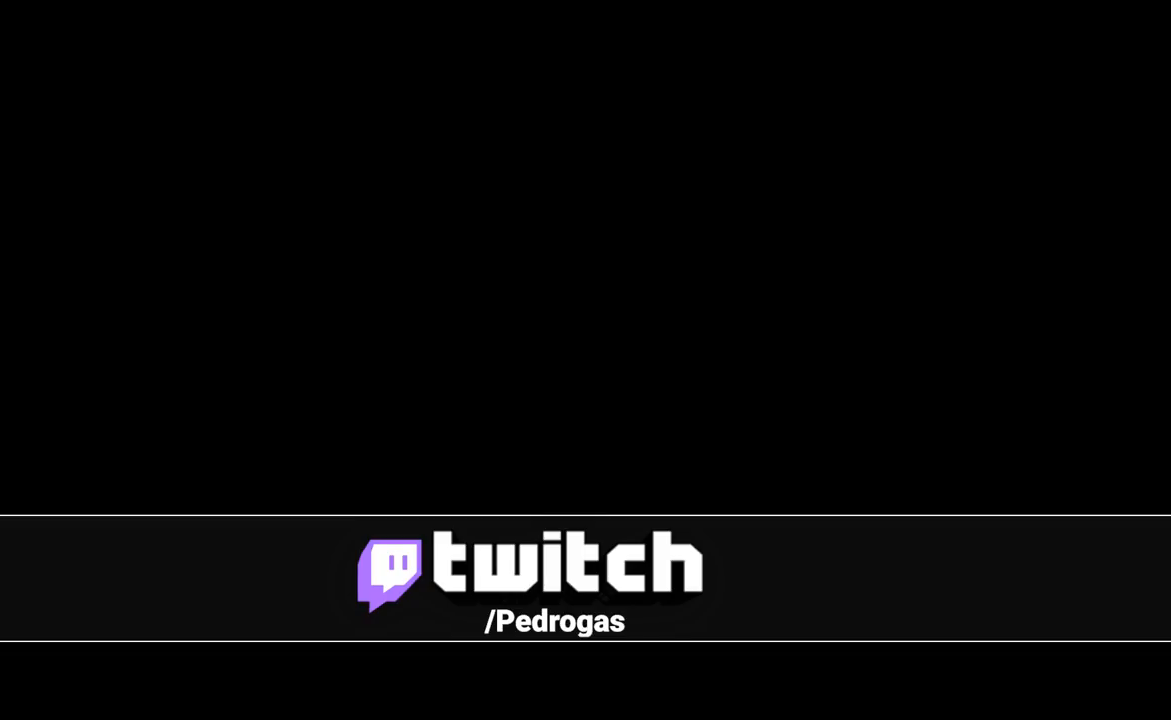
{"buttons": [], "left_stick": "down", "right_stick": "center", "events": []}
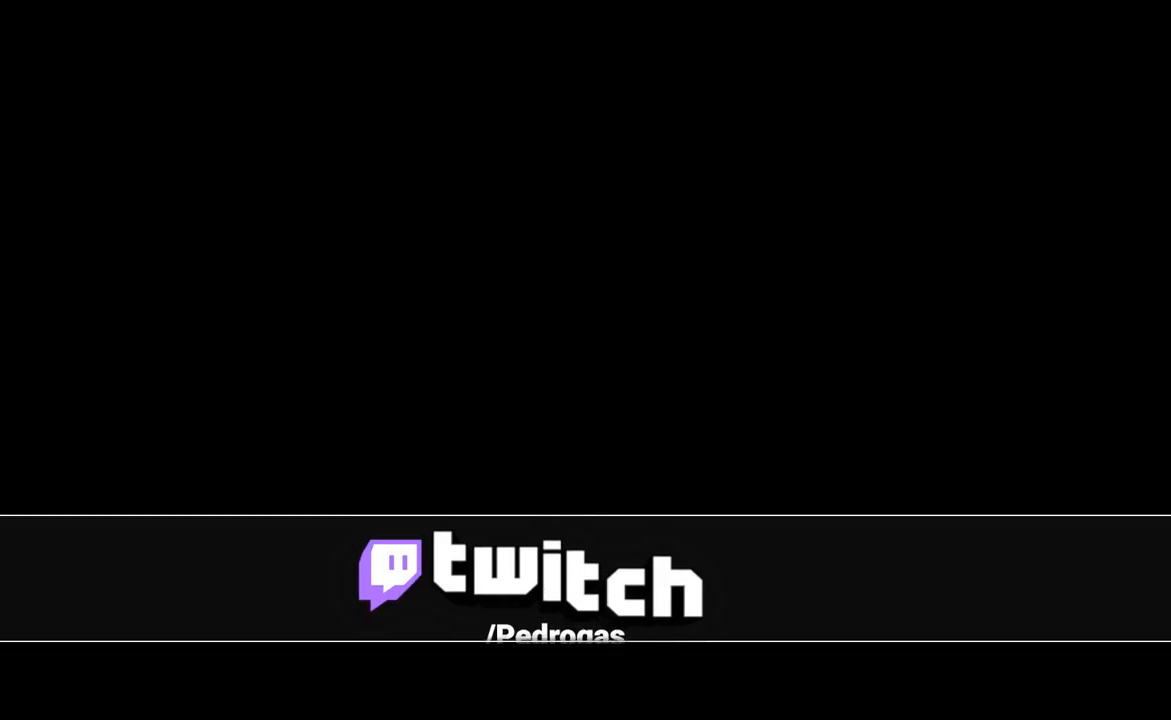
{"buttons": [], "left_stick": "down", "right_stick": "center", "events": []}
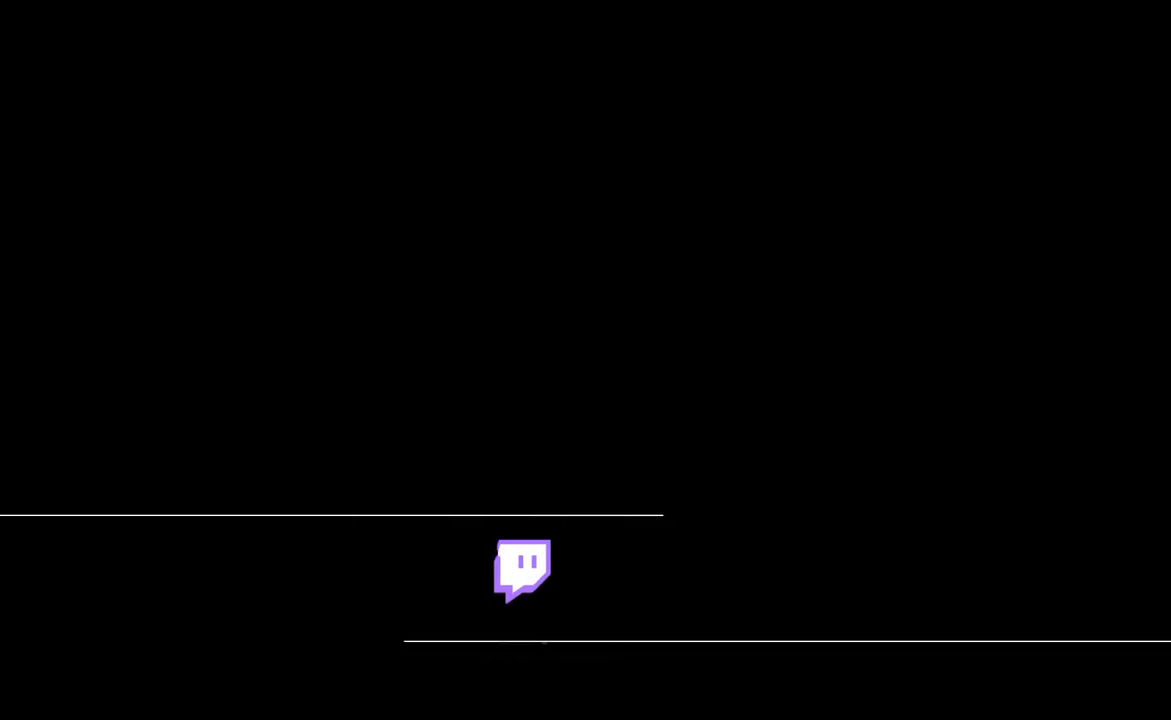
{"buttons": [], "left_stick": "down", "right_stick": "center", "events": []}
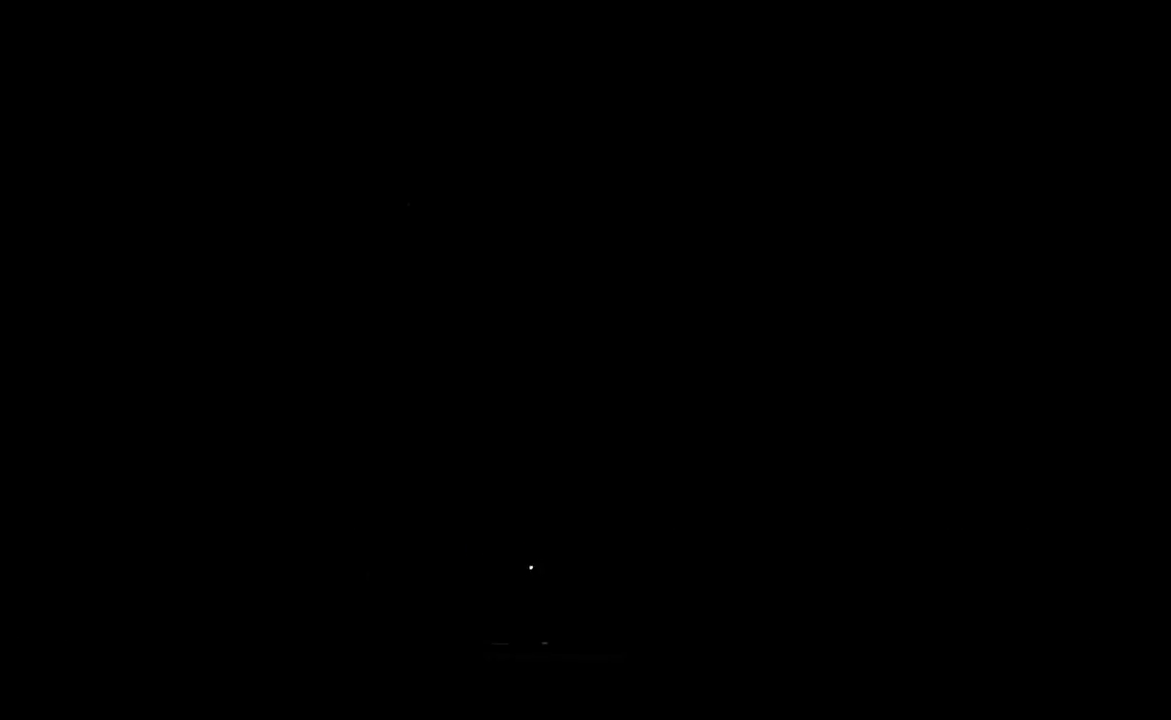
{"buttons": [], "left_stick": "down", "right_stick": "center", "events": []}
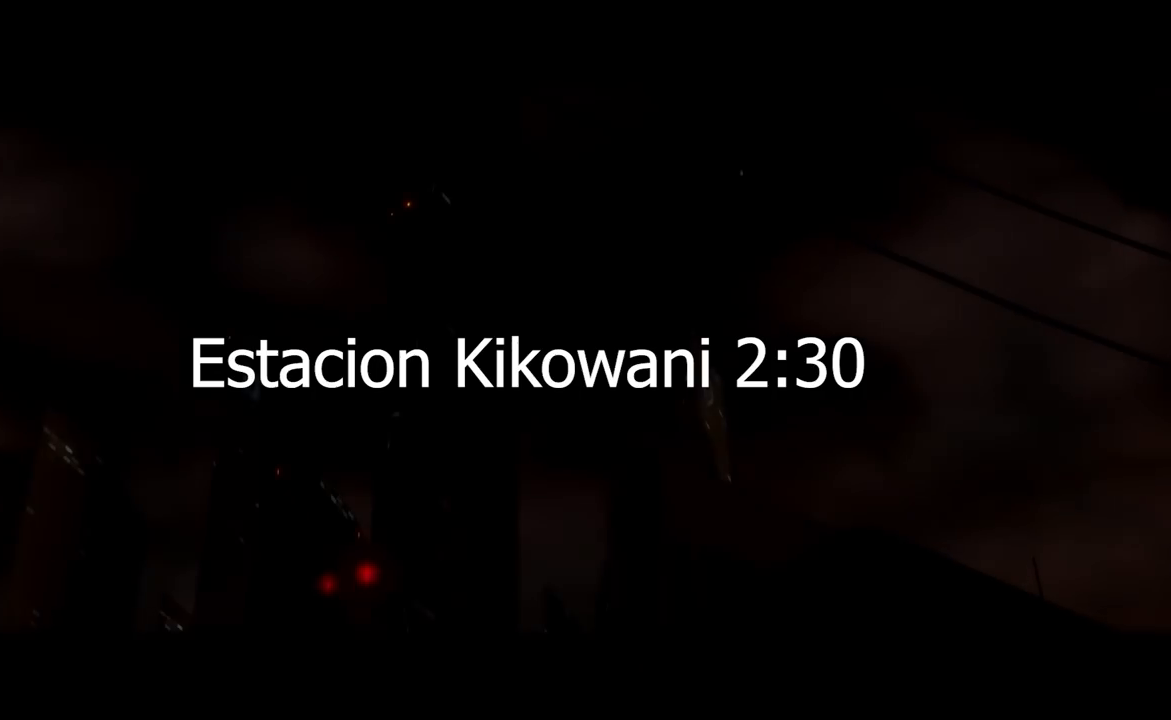
{"buttons": [], "left_stick": "down", "right_stick": "center", "events": []}
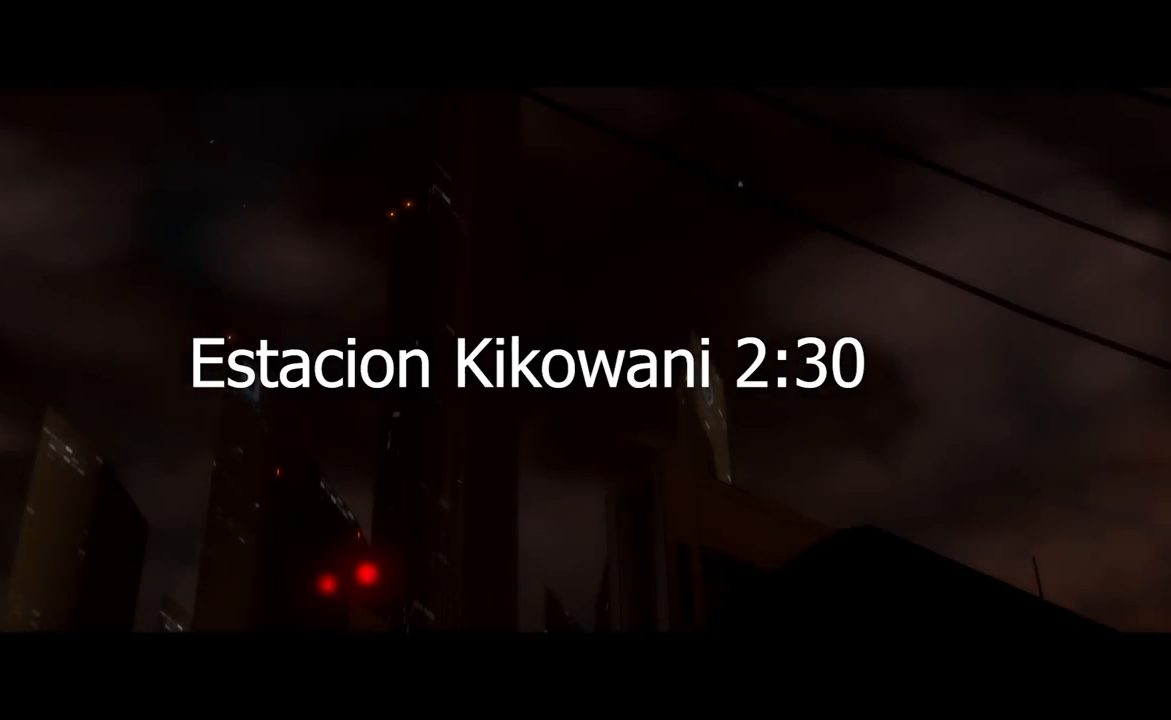
{"buttons": [], "left_stick": "down", "right_stick": "center", "events": [[200, "A", "down"], [284, "B", "down"], [300, "Y", "down"], [384, "A", "up"], [417, "B", "up"], [501, "Y", "up"]]}
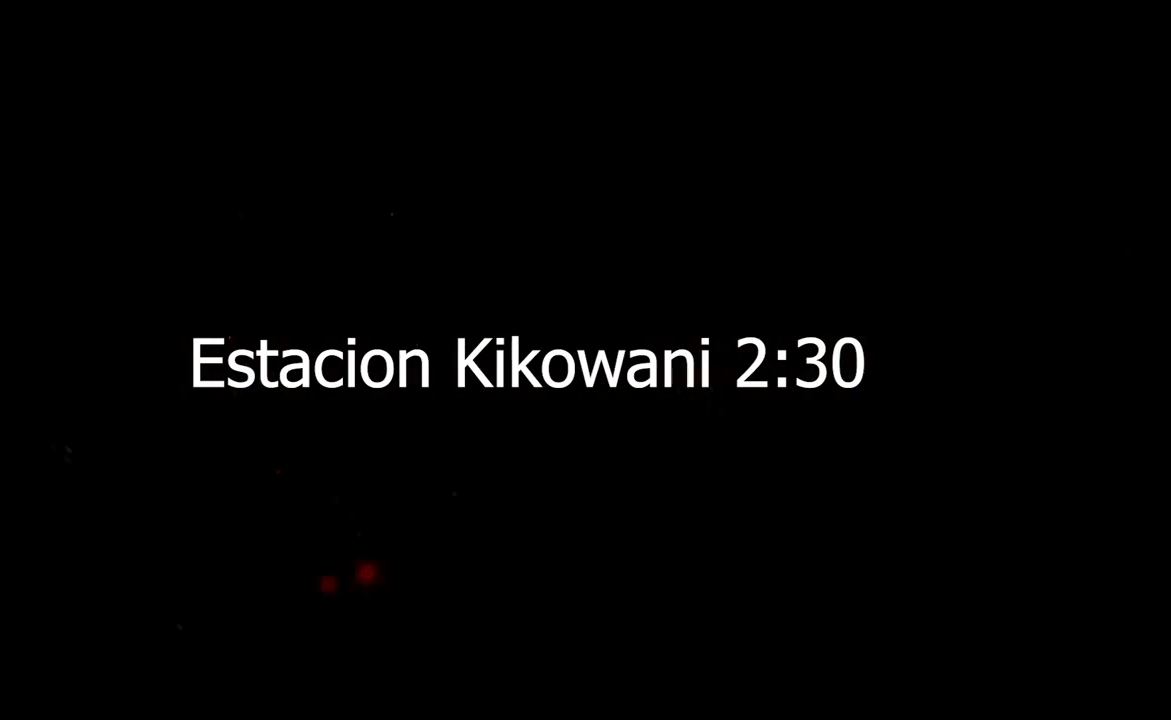
{"buttons": [], "left_stick": "down", "right_stick": "center", "events": []}
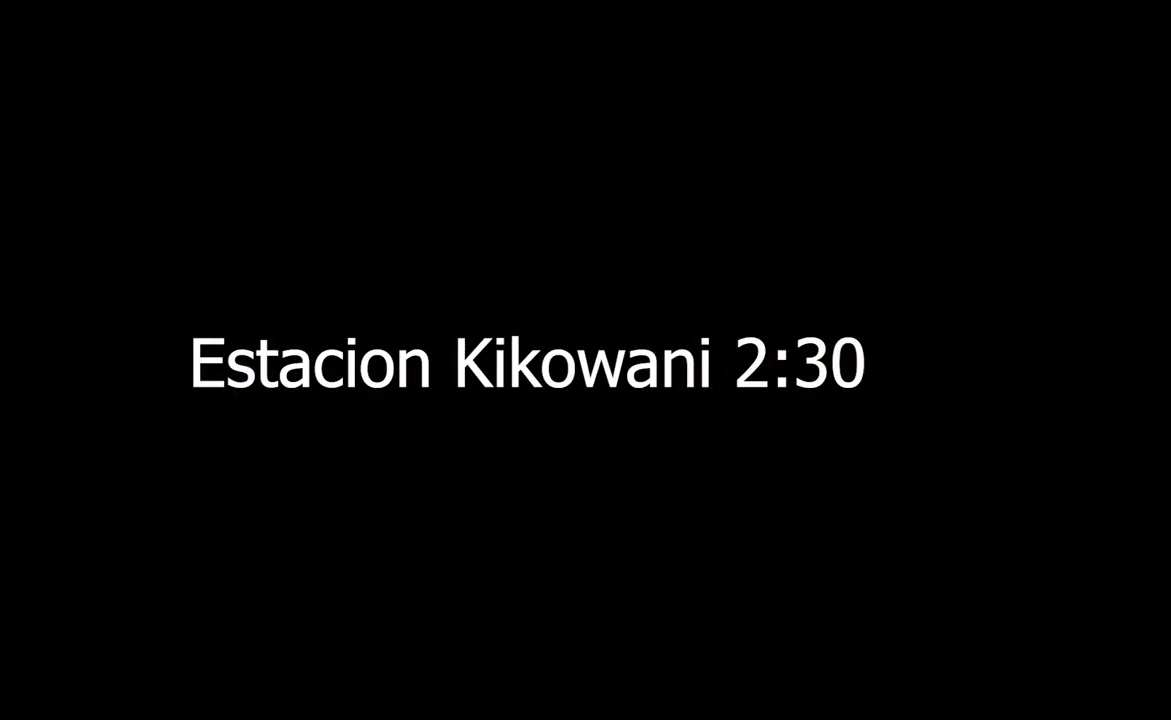
{"buttons": [], "left_stick": "down", "right_stick": "center", "events": []}
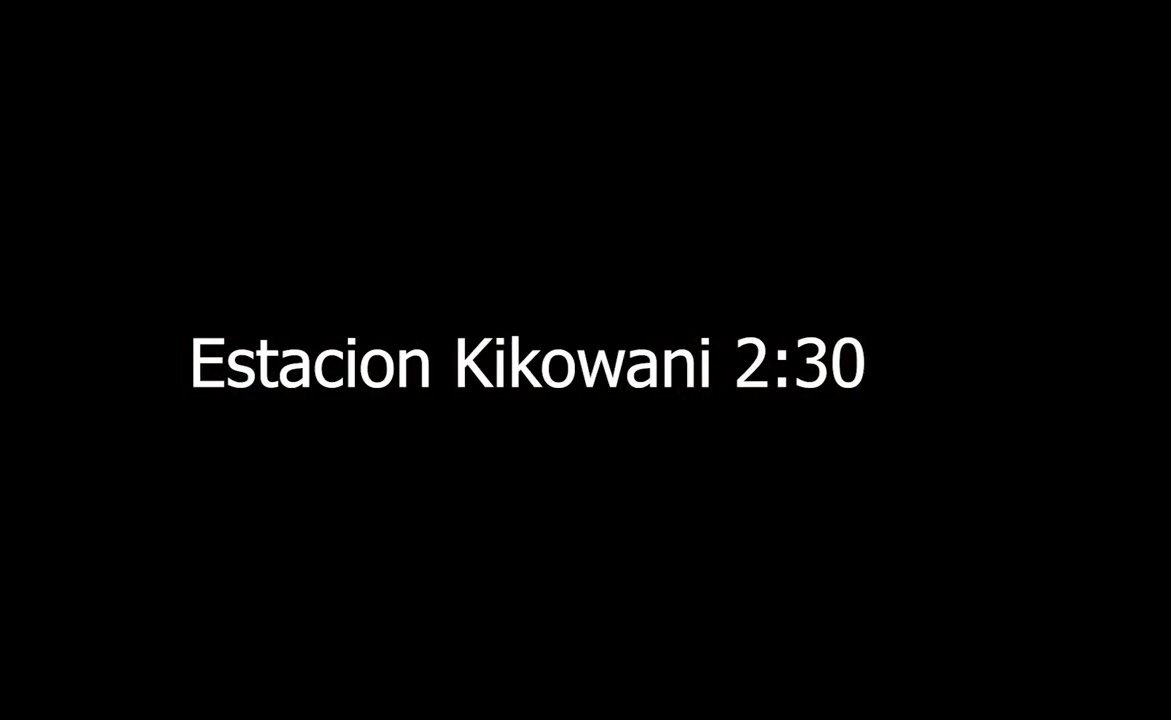
{"buttons": [], "left_stick": "down", "right_stick": "center", "events": []}
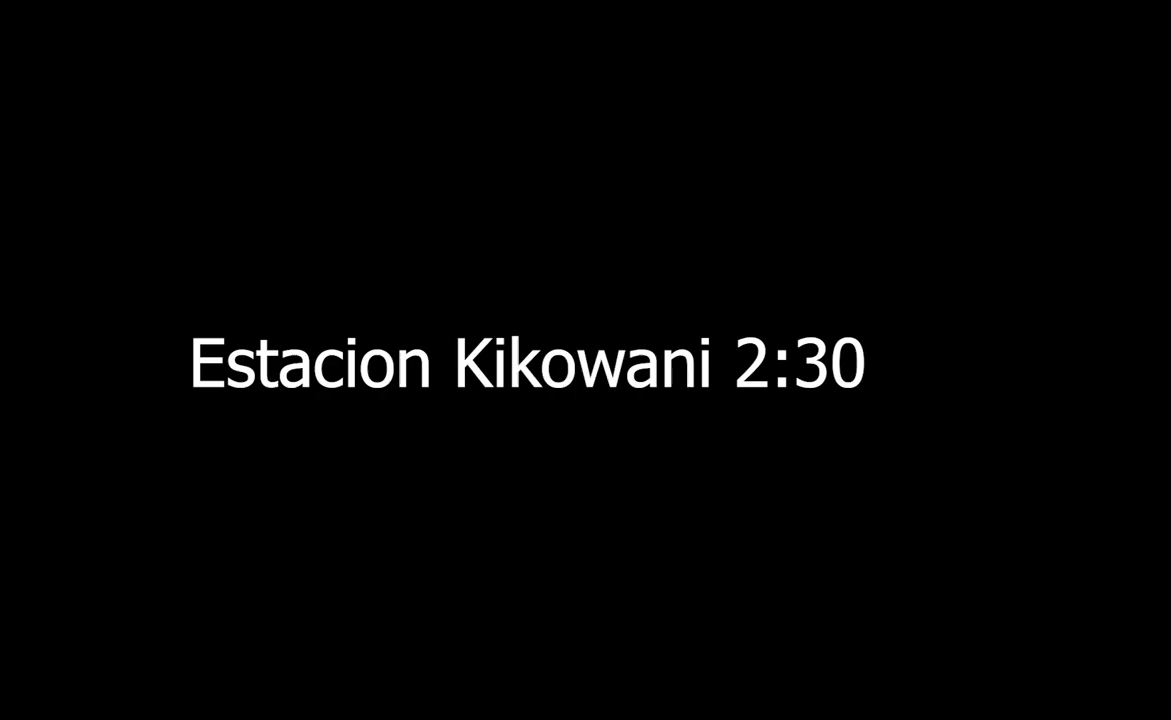
{"buttons": [], "left_stick": "down", "right_stick": "center", "events": []}
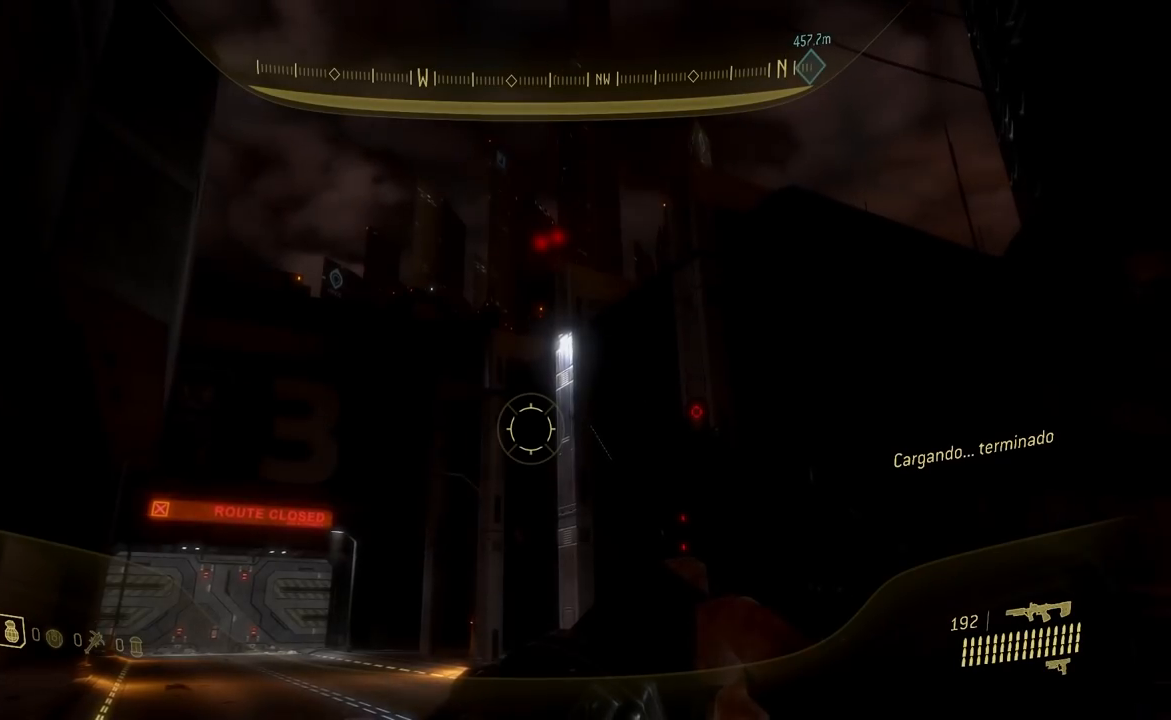
{"buttons": [], "left_stick": "down", "right_stick": "center", "events": [[316, "A", "down"], [433, "A", "up"]]}
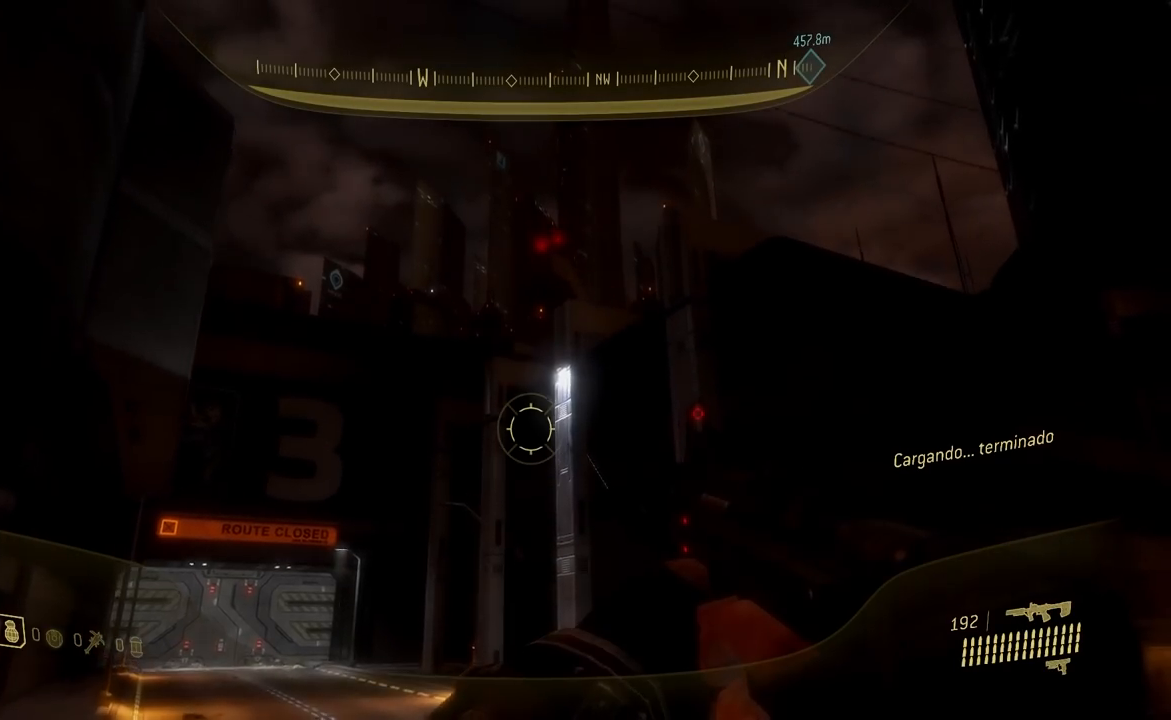
{"buttons": [], "left_stick": "right", "right_stick": "right", "events": [[83, "right_stick", "right"], [133, "left_stick", "down-right"], [417, "left_stick", "right"]]}
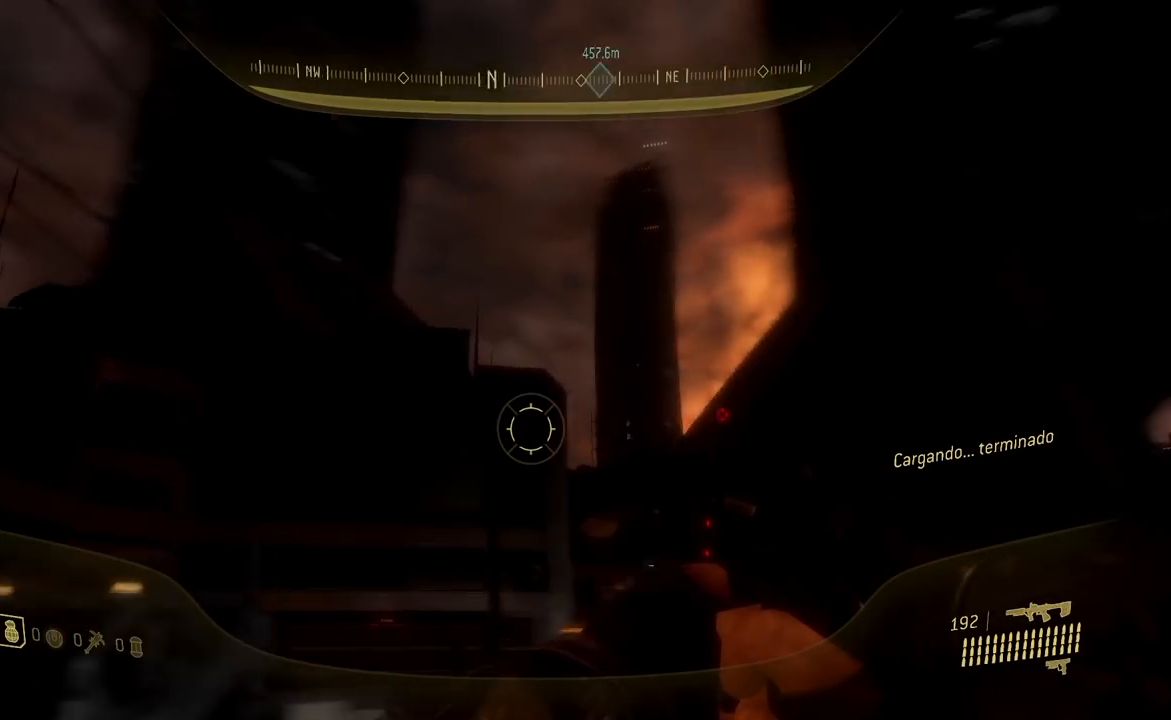
{"buttons": [], "left_stick": "center", "right_stick": "down", "events": [[51, "right_stick", "down-right"], [267, "left_stick", "center"], [384, "right_stick", "down"]]}
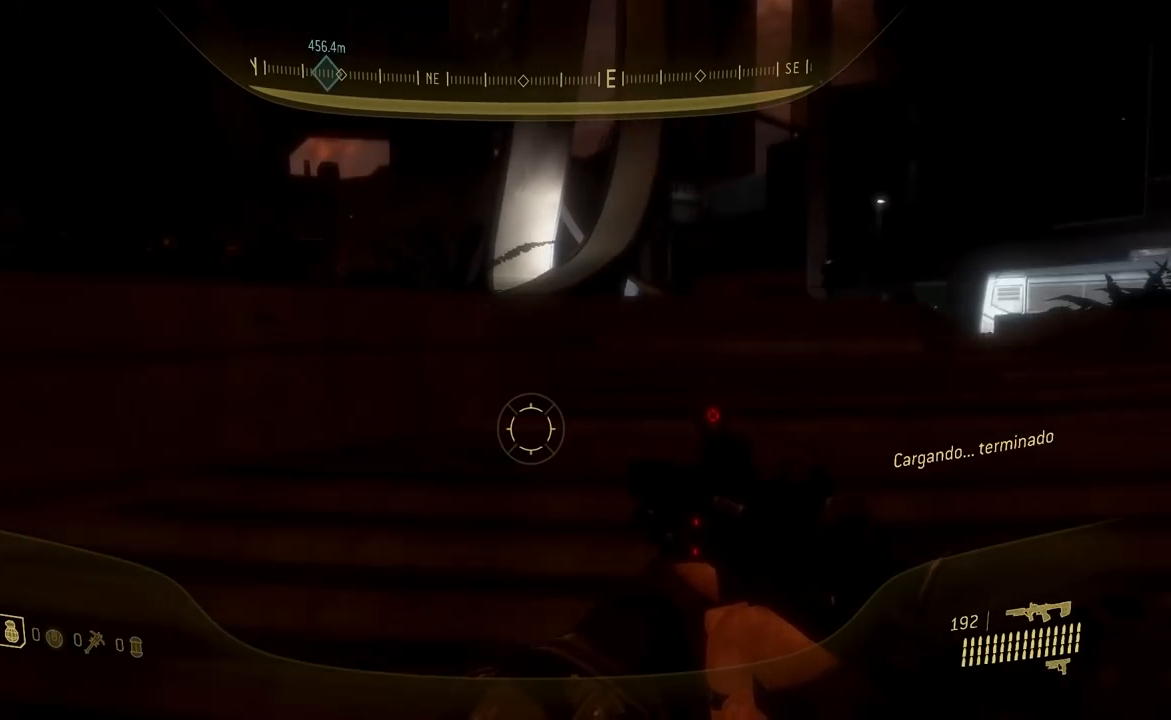
{"buttons": [], "left_stick": "center", "right_stick": "down", "events": [[17, "Y", "down"], [100, "Y", "up"]]}
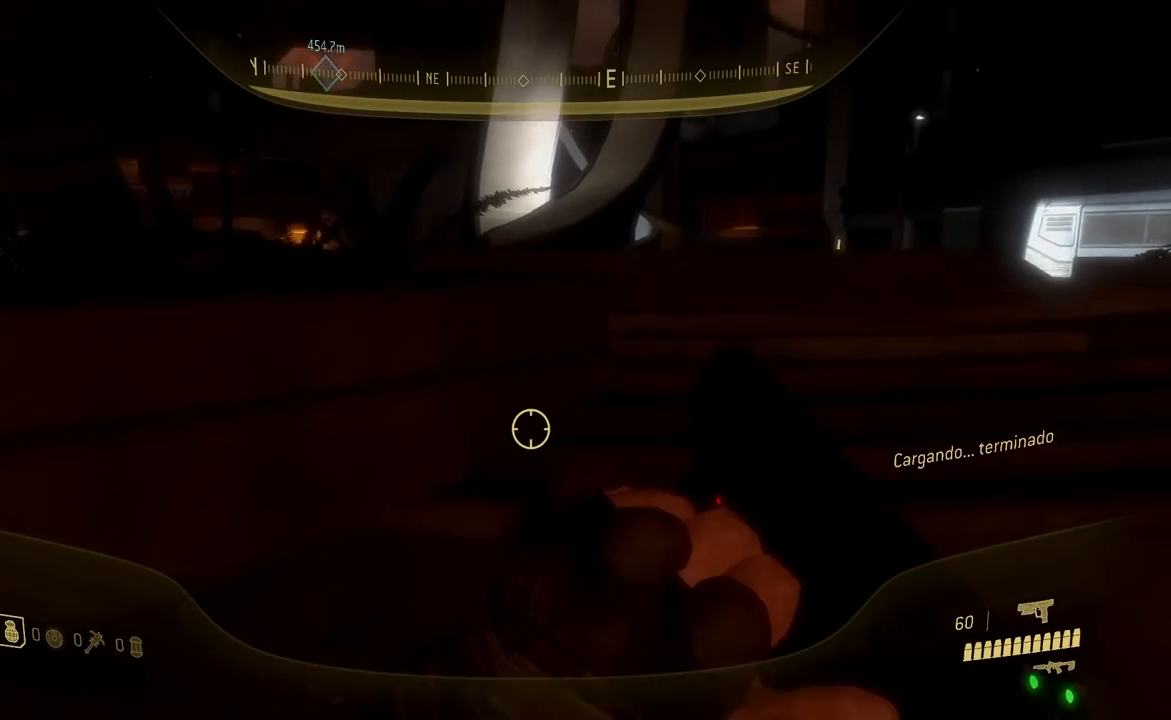
{"buttons": [], "left_stick": "center", "right_stick": "center", "events": [[17, "right_stick", "center"], [67, "right_stick", "right"], [167, "right_stick", "up"], [250, "right_stick", "center"], [333, "A", "down"], [434, "A", "up"]]}
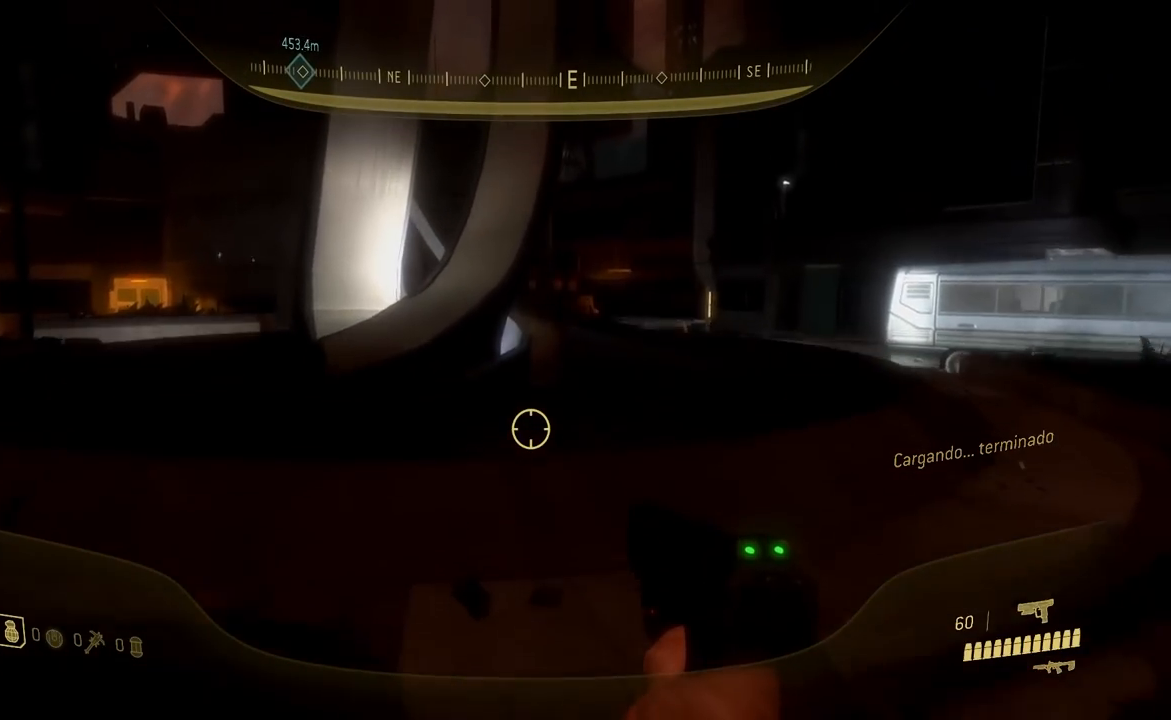
{"buttons": [], "left_stick": "right", "right_stick": "center", "events": [[67, "X", "down"], [134, "left_stick", "right"], [184, "X", "up"]]}
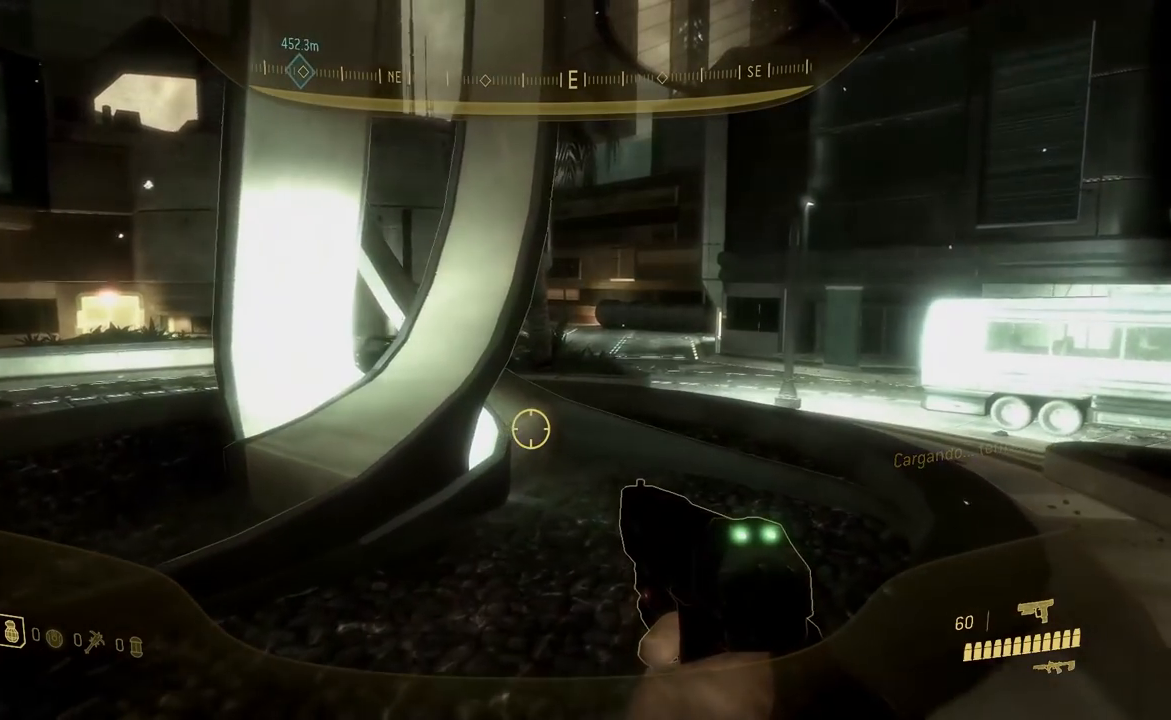
{"buttons": [], "left_stick": "center", "right_stick": "center", "events": [[183, "left_stick", "center"], [233, "right_stick", "right"], [317, "right_stick", "center"]]}
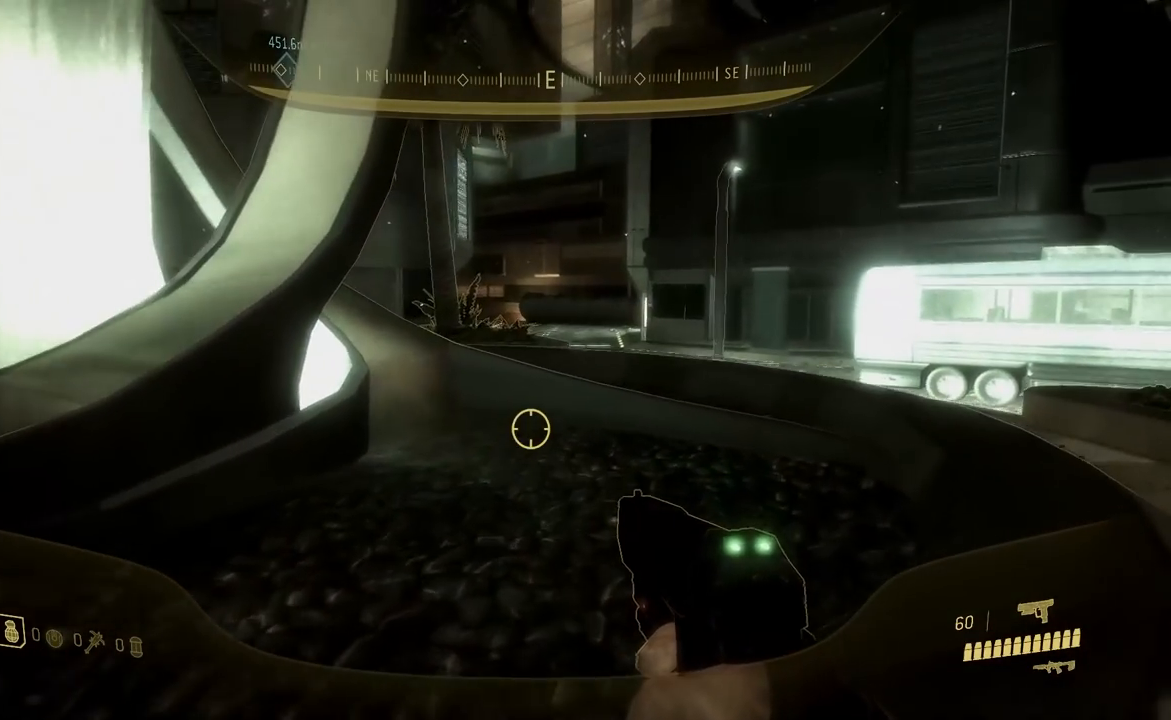
{"buttons": [], "left_stick": "center", "right_stick": "center", "events": [[17, "Y", "down"], [117, "Y", "up"], [184, "Y", "down"], [284, "Y", "up"]]}
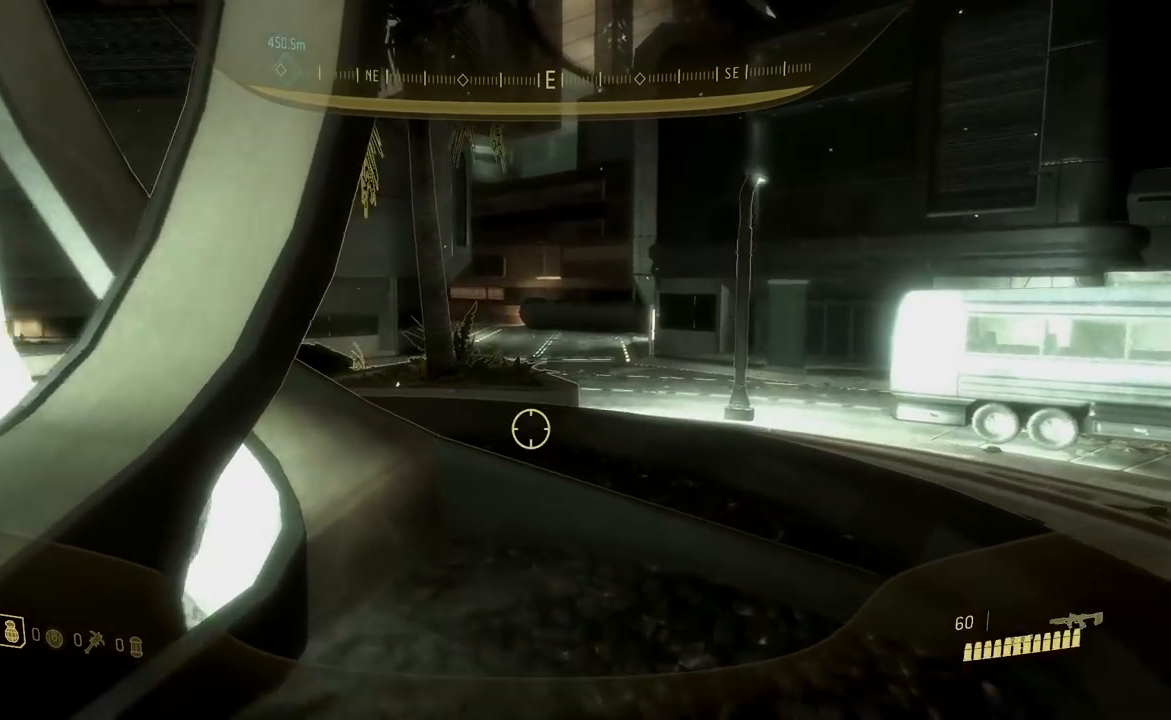
{"buttons": [], "left_stick": "center", "right_stick": "center", "events": []}
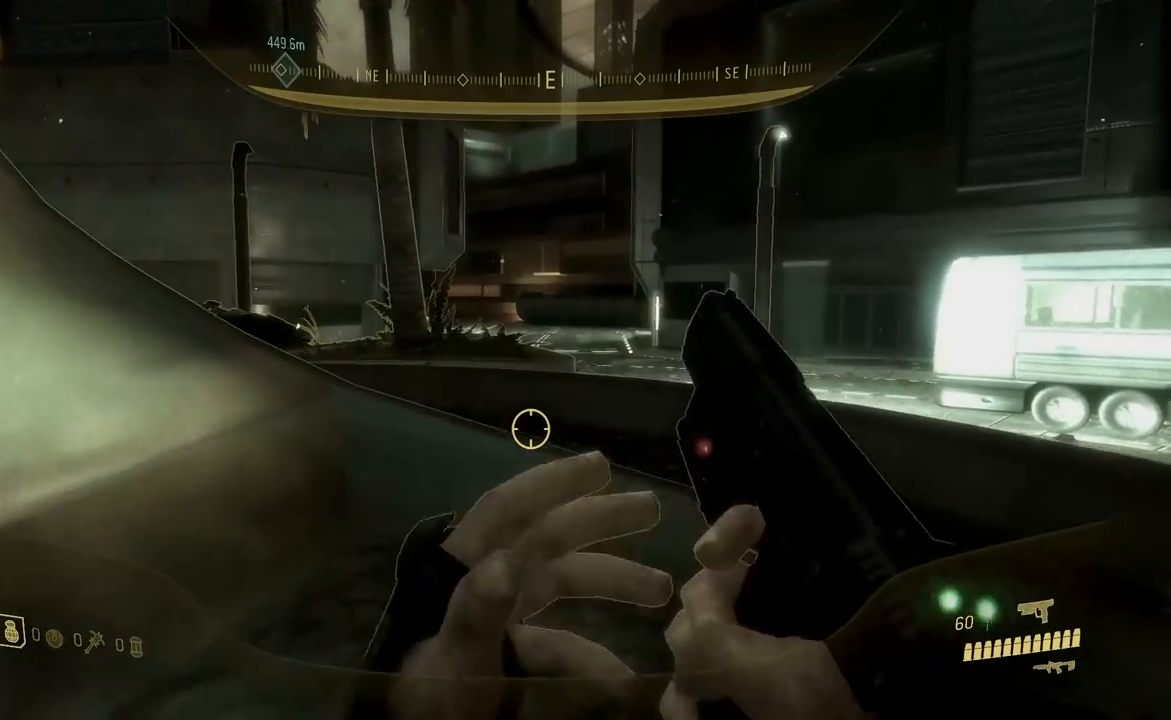
{"buttons": ["A"], "left_stick": "center", "right_stick": "center", "events": [[467, "A", "down"]]}